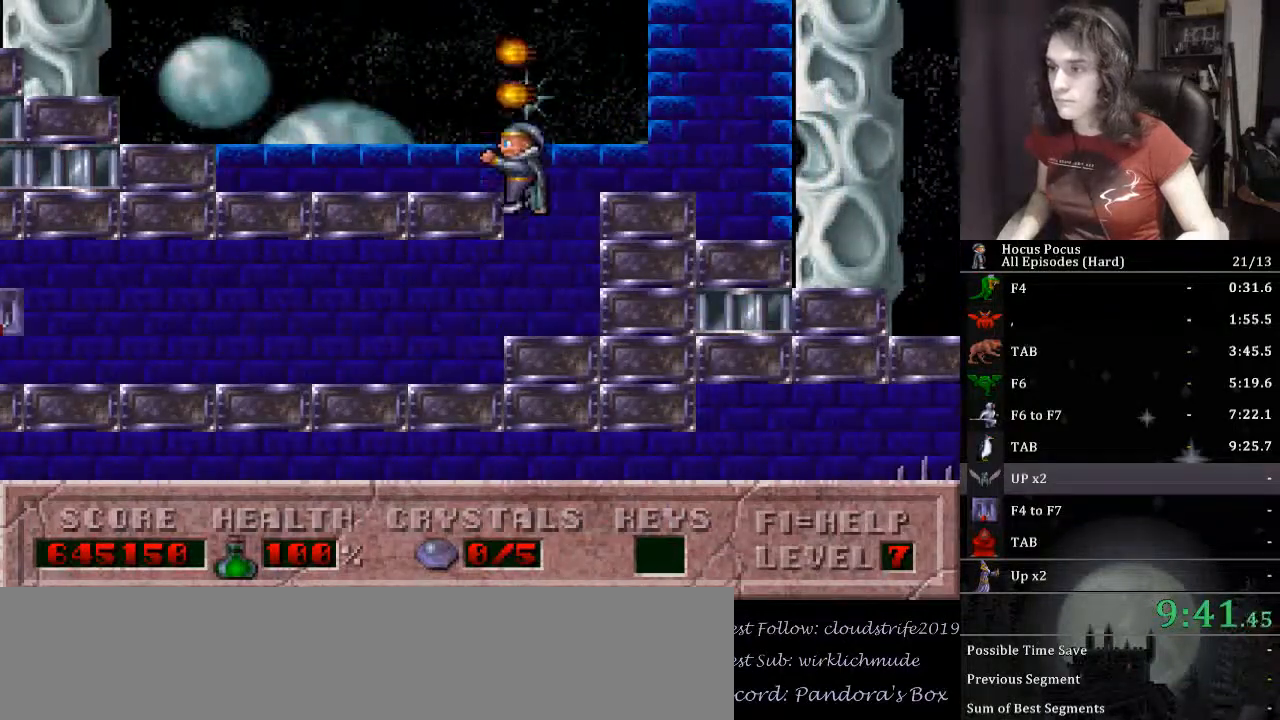
Gameplay with keyboard; each line is a JSON object with the keys held at the frame after it. "events" lists presses ("down") and releases ("up") of ".", "/", "0", "1", "2", "3", "4", "5", "6", "7", "8", "9", "a", "alt_l", "alt_r", "b", "backslash", "backspace", "c", "caps_lock", "comma", "ctrl_l", "ctrl_r", "d", "down", "e", "equals", "escape", "f", "f1", "f10", "f11", "f12", "f2", "f3", "f4", "f5", "f6", "f7", "f8", "f9", "g", "h", "i", "j", "k", "l", "lbracket", "left", "m", "minus", "n", "o", "p", "q", "quote", "r", "rbracket", "return", "right", "s", "semicolon", "shift_l", "shift_r", "space", "super_l", "super_r", "t", "tab", "tilde", "u", "up", "v", "w", "x", "y" and "z" between this image and that frame as [ms after this image, input, new state], when the widget could be followed in between. No other keys are recorded. Mouse input is not recorded.
{"keys": ["left"], "events": [[133, "ctrl_l", "up"]]}
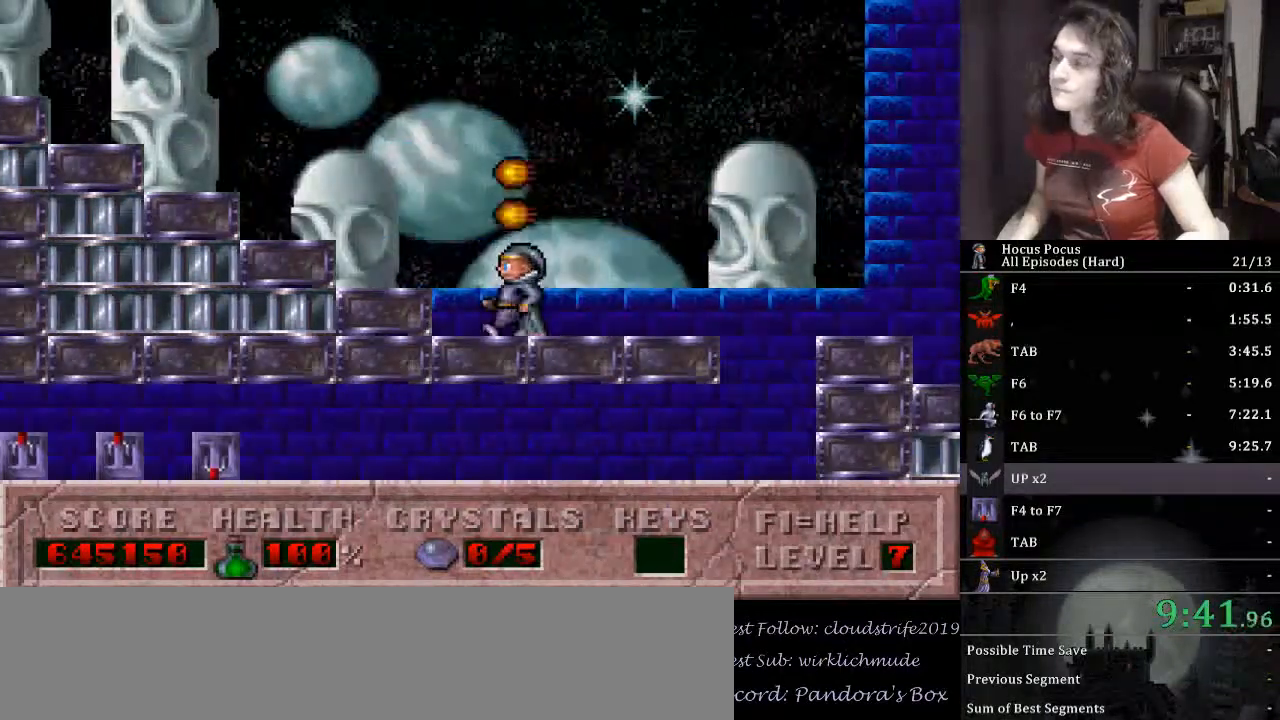
{"keys": ["left"], "events": []}
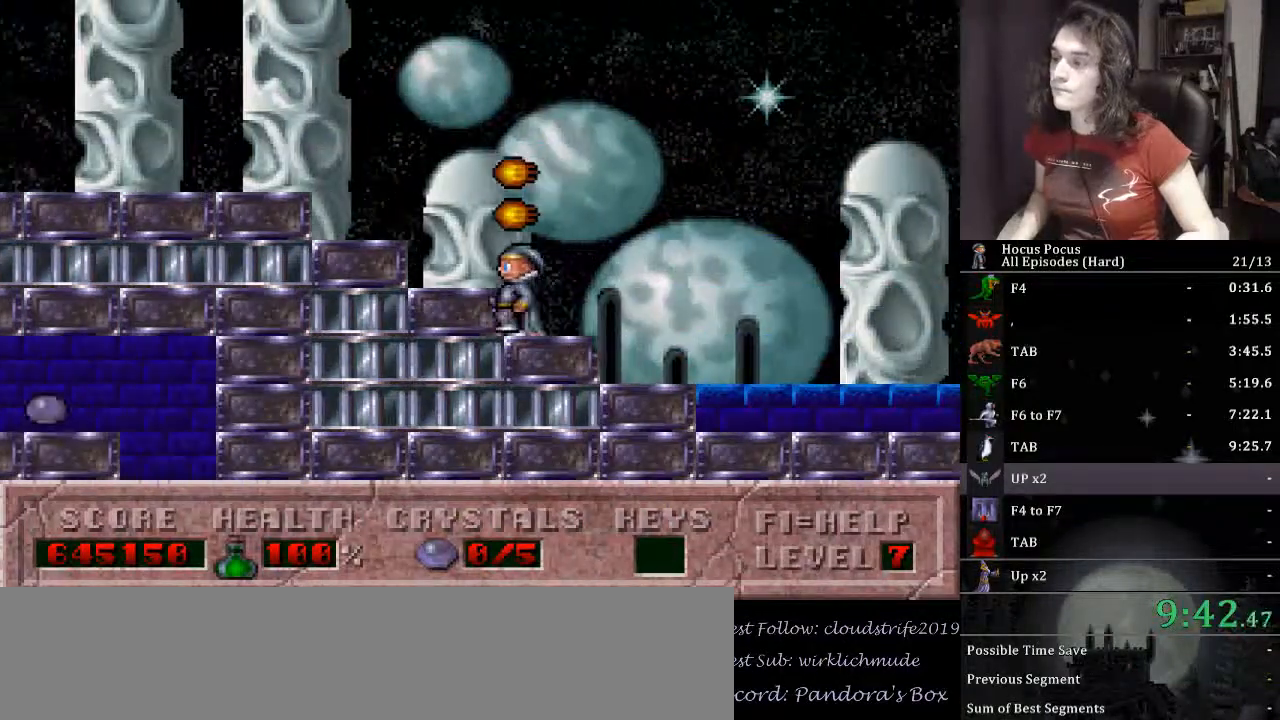
{"keys": ["left"], "events": []}
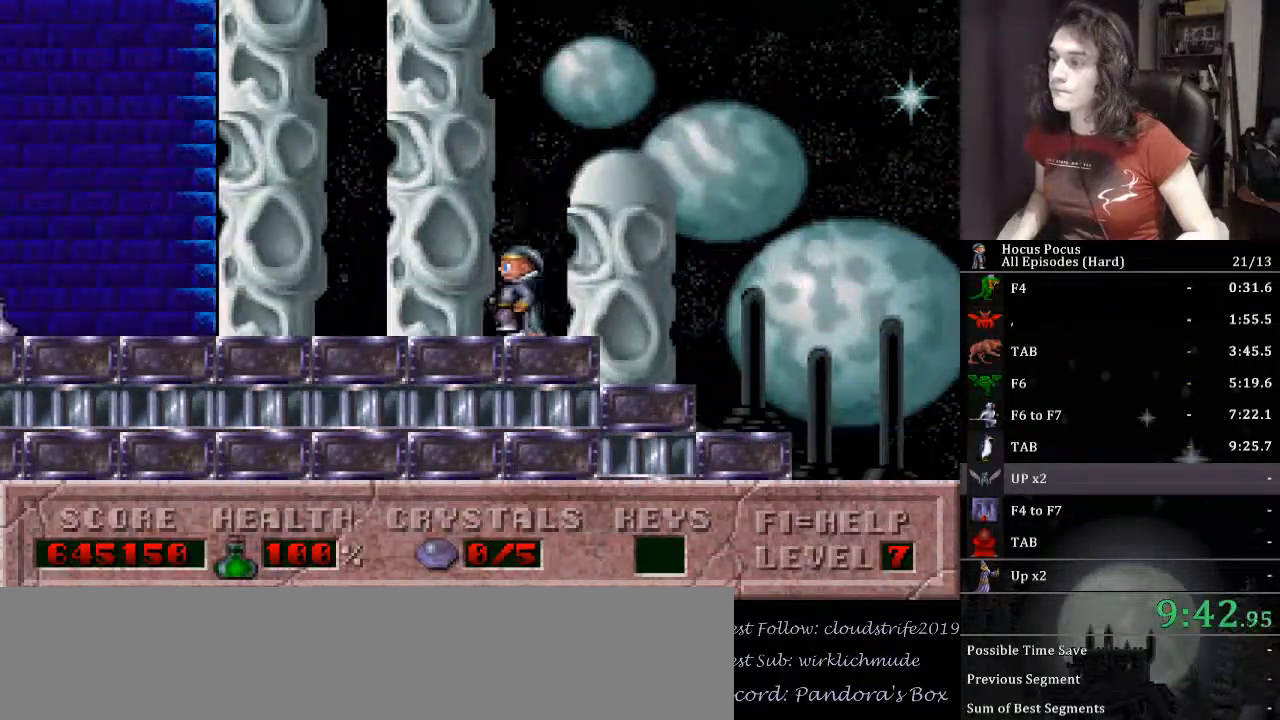
{"keys": ["left"], "events": []}
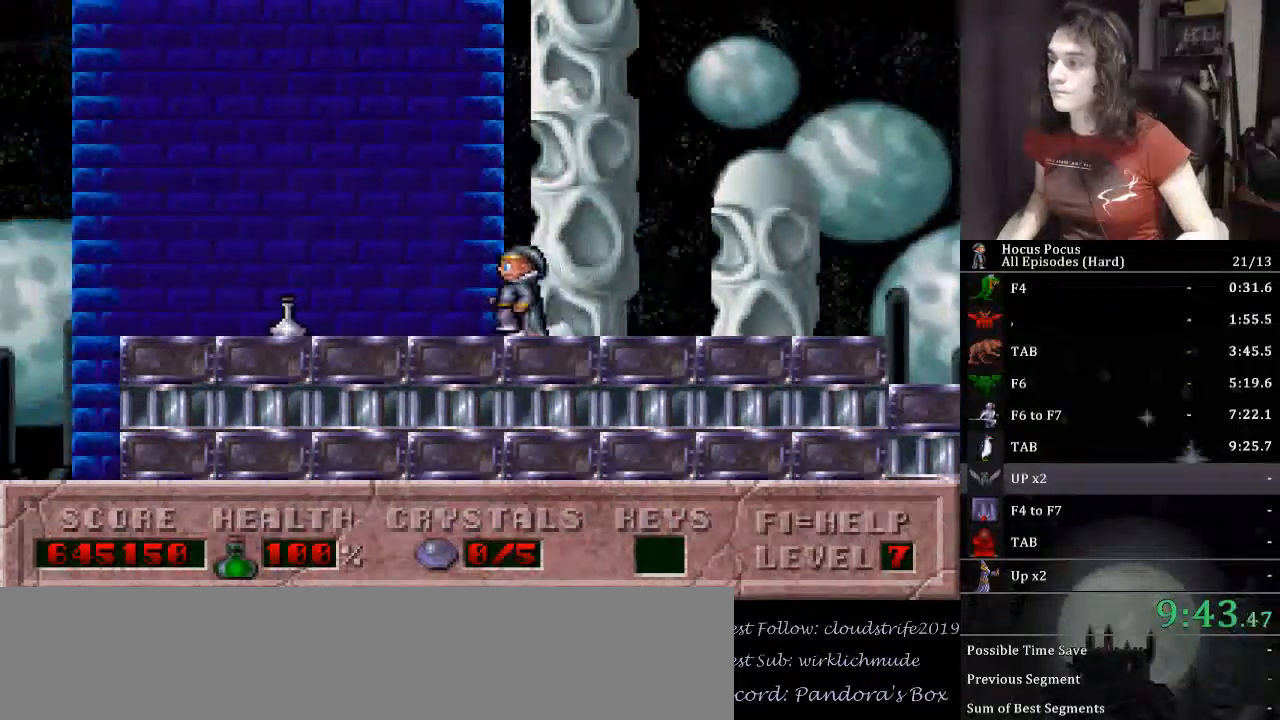
{"keys": ["left"], "events": []}
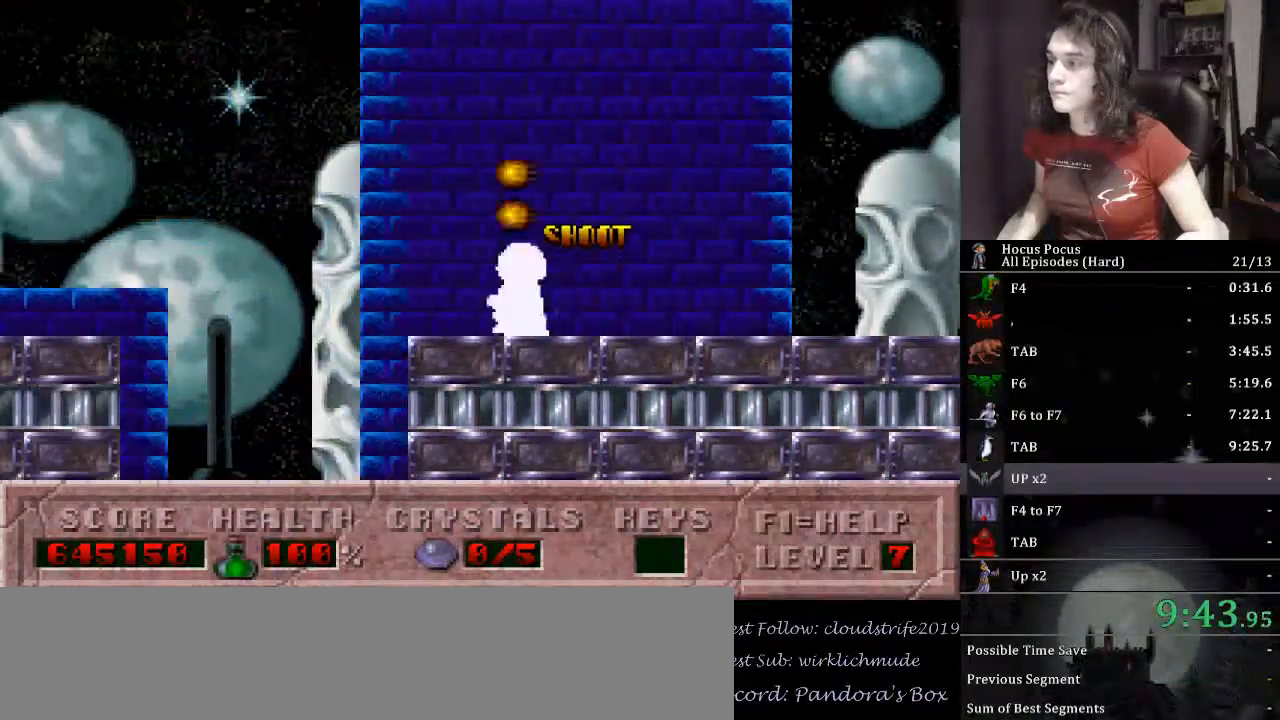
{"keys": ["right"], "events": [[200, "right", "down"], [233, "left", "up"]]}
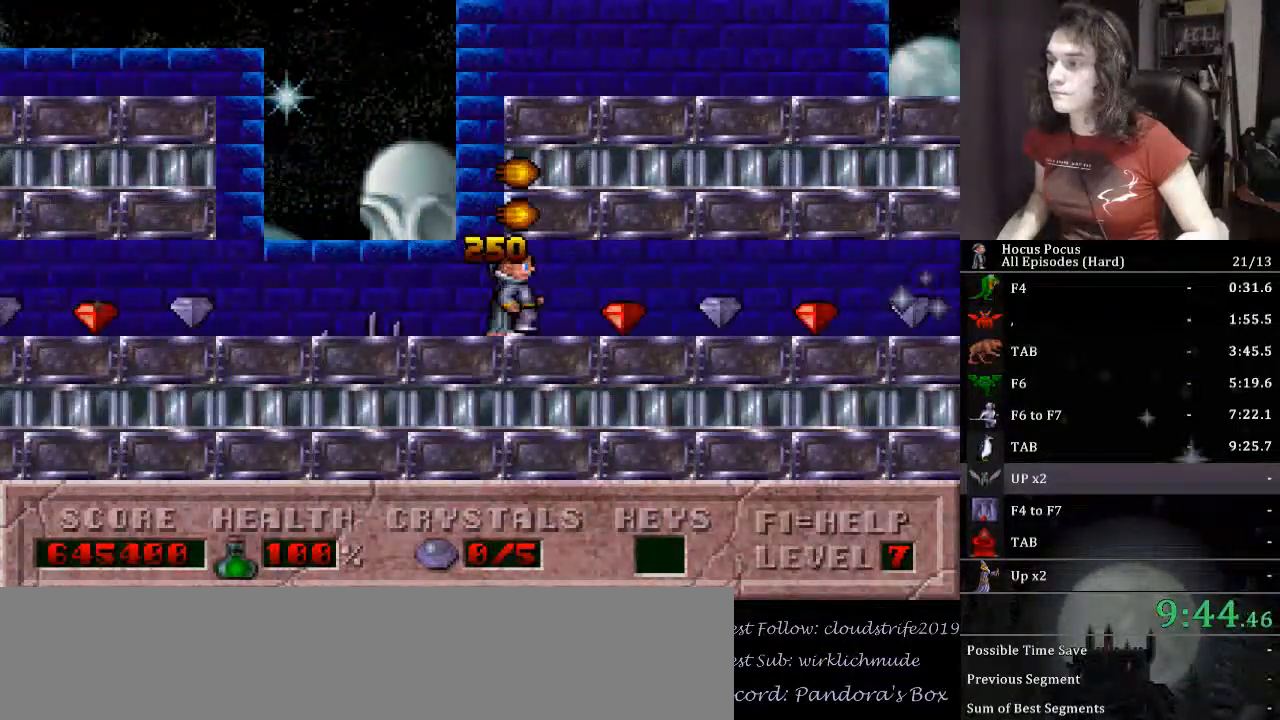
{"keys": [], "events": [[33, "right", "up"]]}
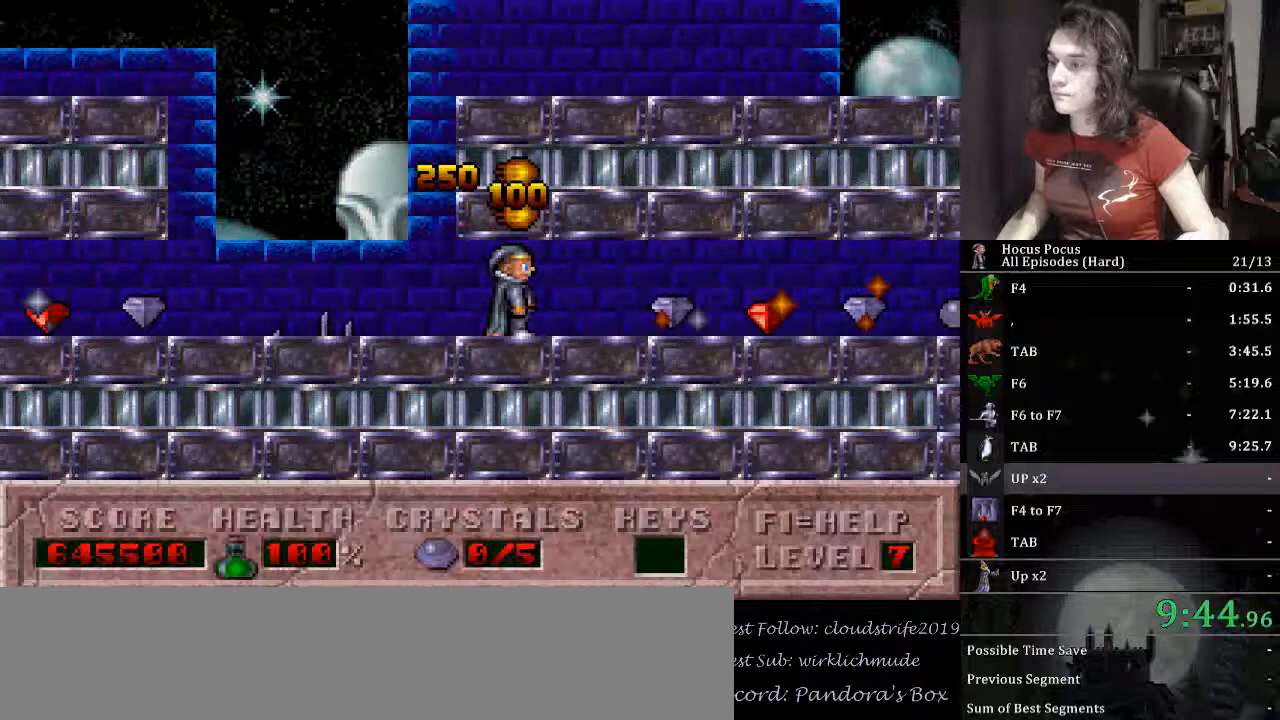
{"keys": ["right"], "events": [[233, "alt_l", "down"], [267, "alt_l", "up"], [267, "right", "down"]]}
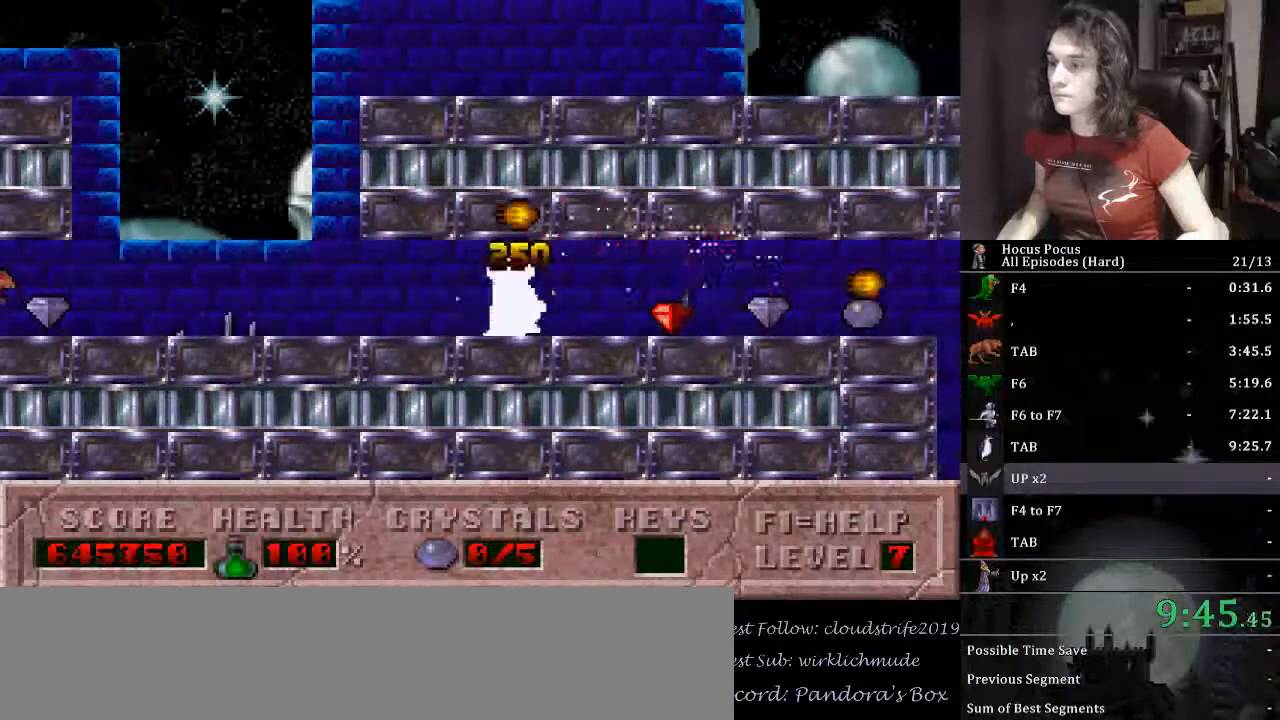
{"keys": ["right"], "events": []}
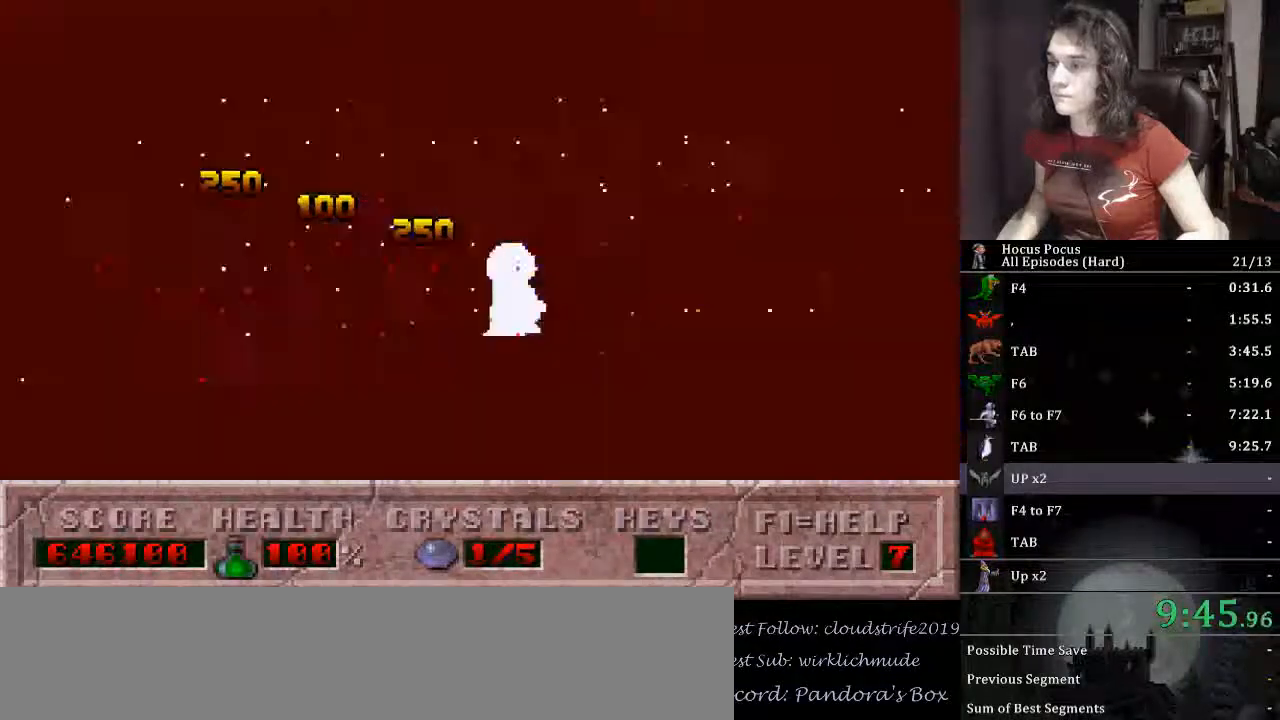
{"keys": ["right"], "events": []}
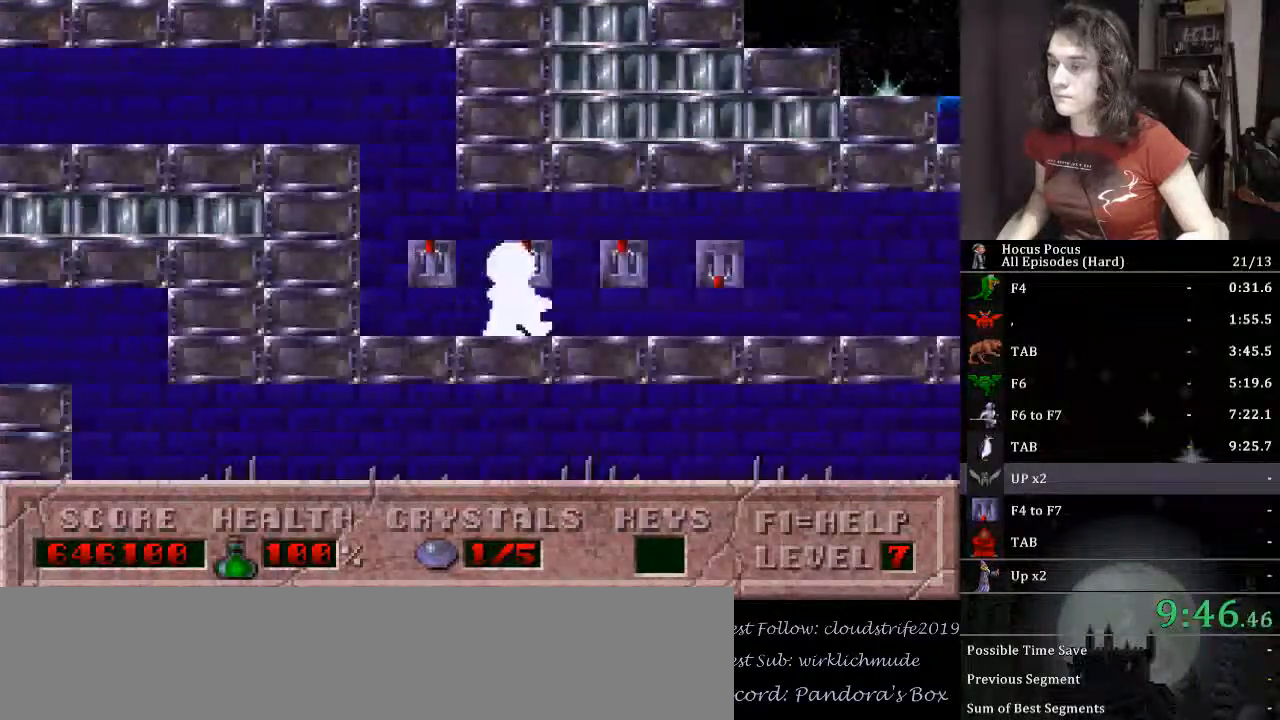
{"keys": ["right"], "events": []}
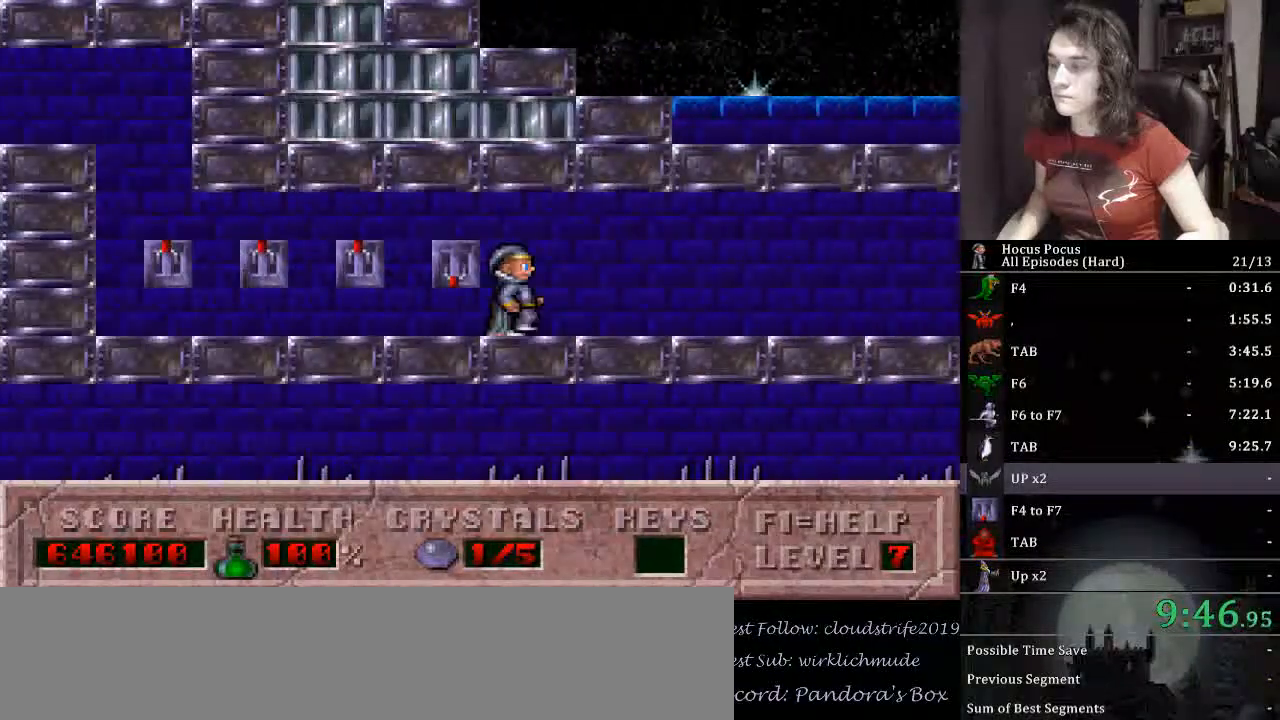
{"keys": ["right"], "events": []}
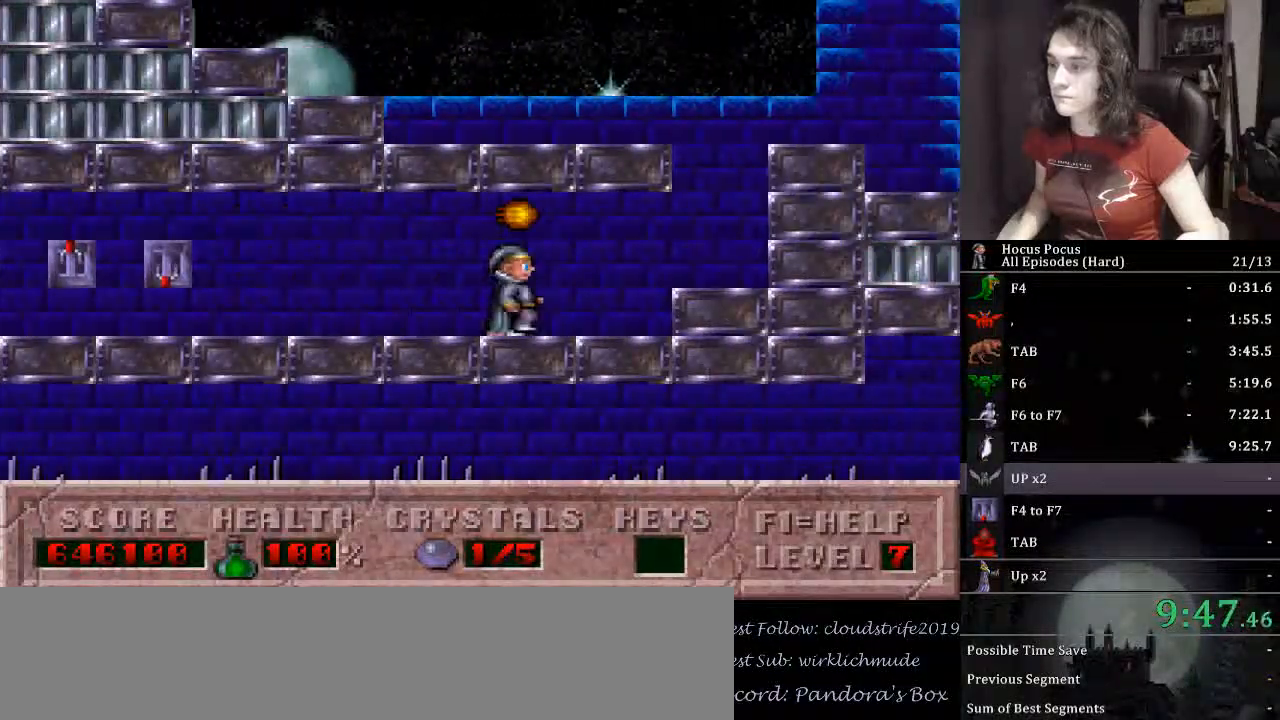
{"keys": ["ctrl_l", "right"], "events": [[400, "ctrl_l", "down"]]}
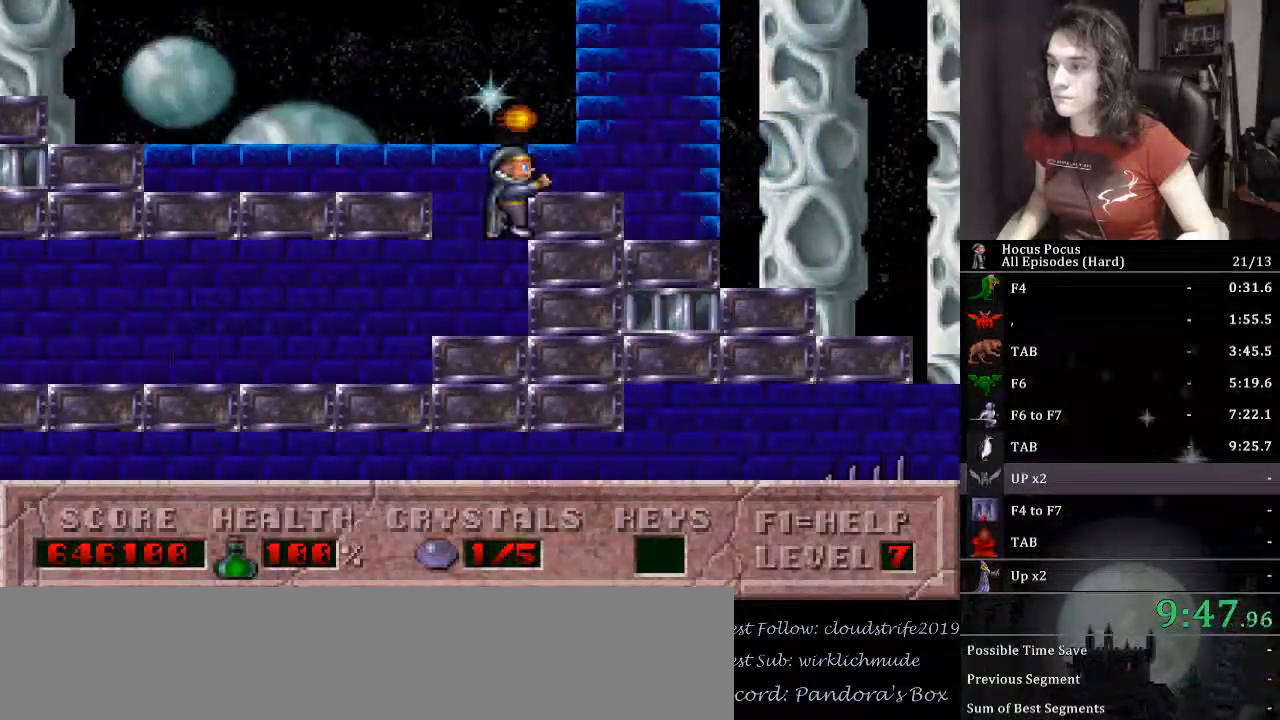
{"keys": ["ctrl_l", "right"], "events": [[267, "ctrl_l", "up"], [400, "ctrl_l", "down"]]}
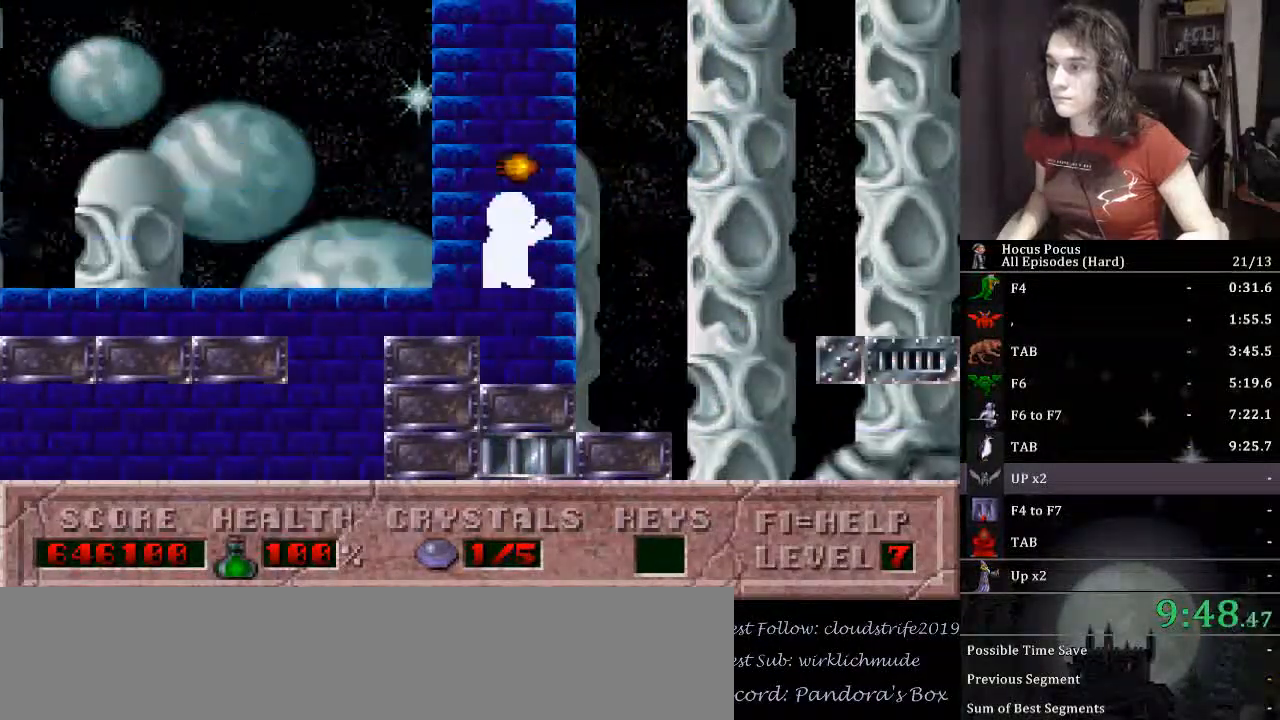
{"keys": ["right"], "events": [[267, "ctrl_l", "up"]]}
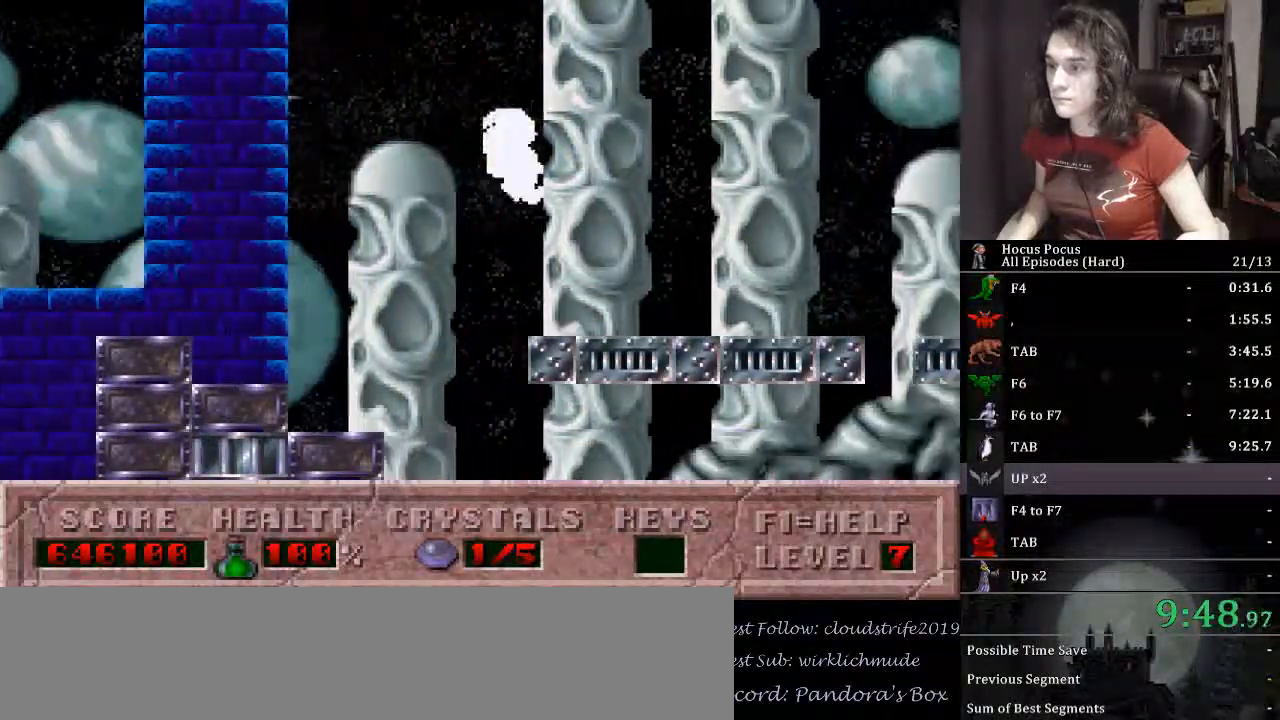
{"keys": ["right"], "events": []}
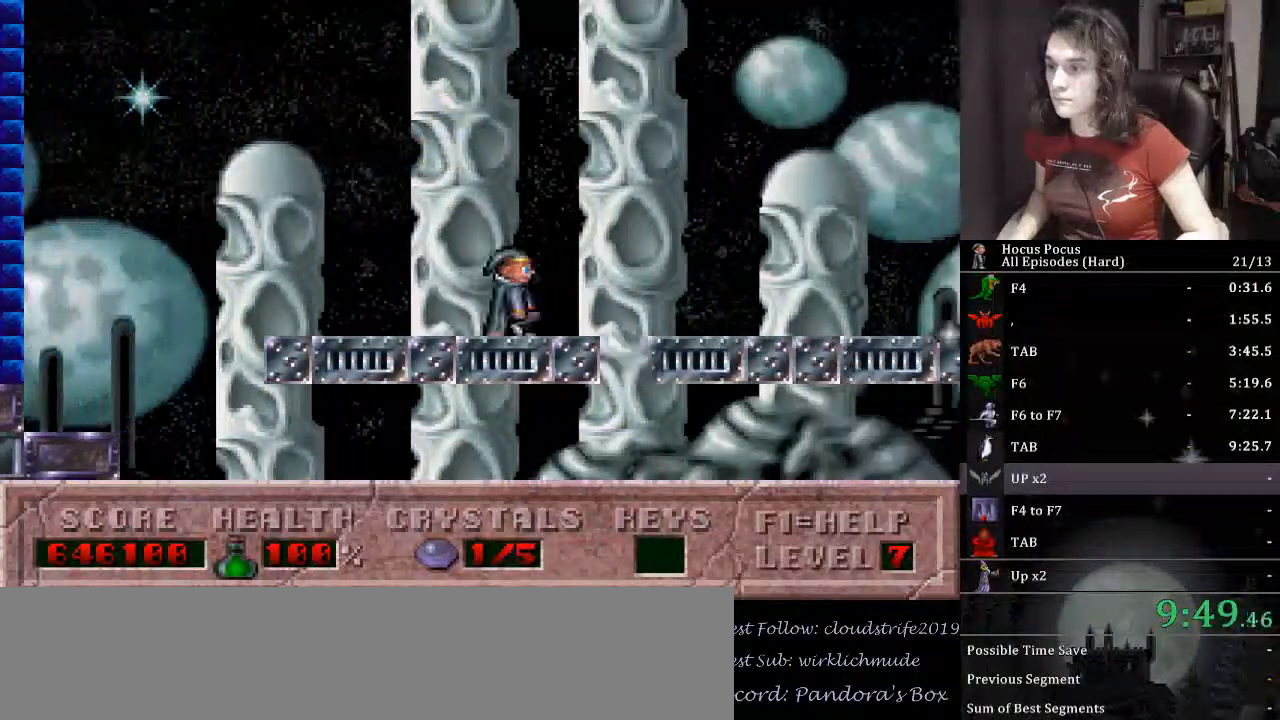
{"keys": ["ctrl_l", "right"], "events": [[133, "ctrl_l", "down"]]}
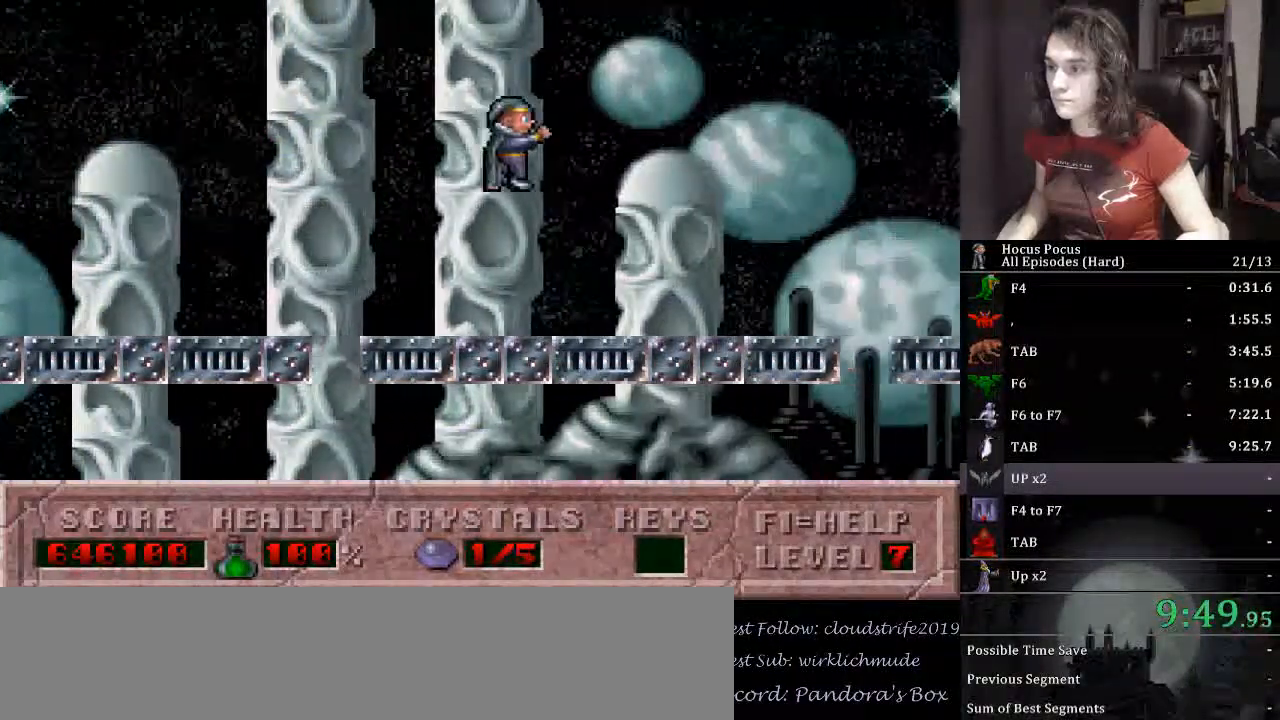
{"keys": ["right"], "events": [[133, "ctrl_l", "up"]]}
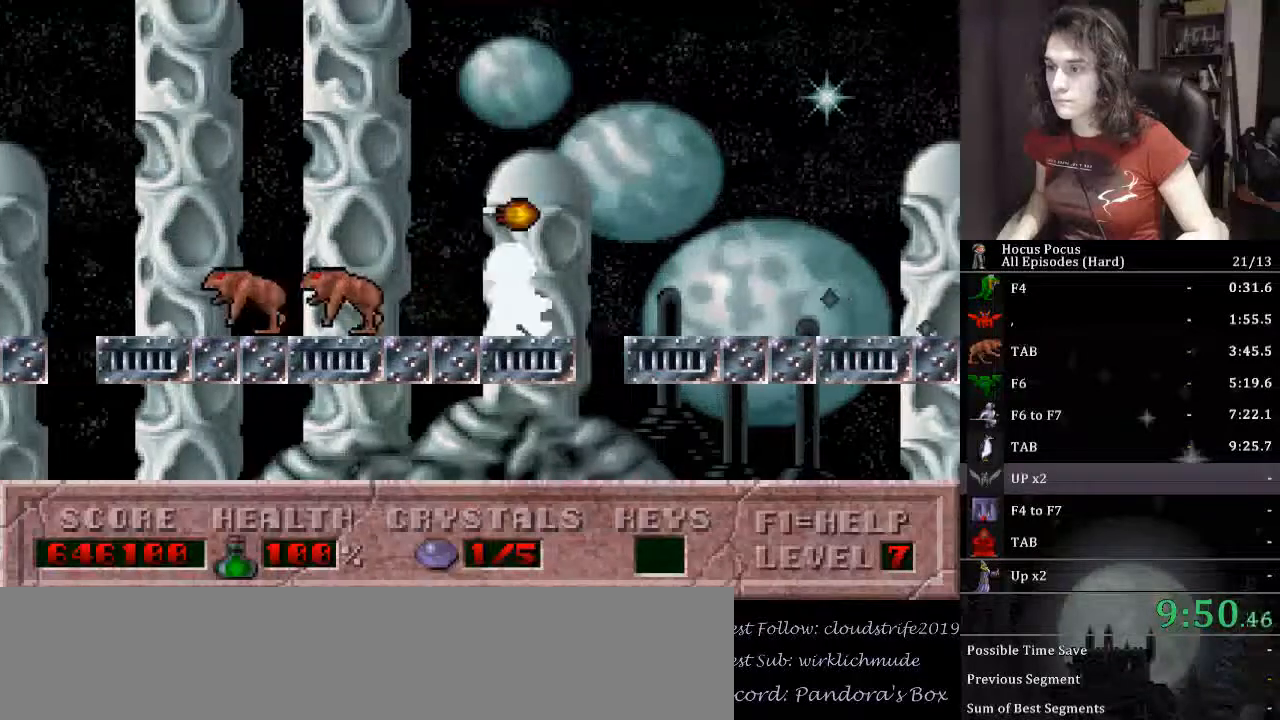
{"keys": ["right"], "events": [[67, "ctrl_l", "down"], [467, "ctrl_l", "up"]]}
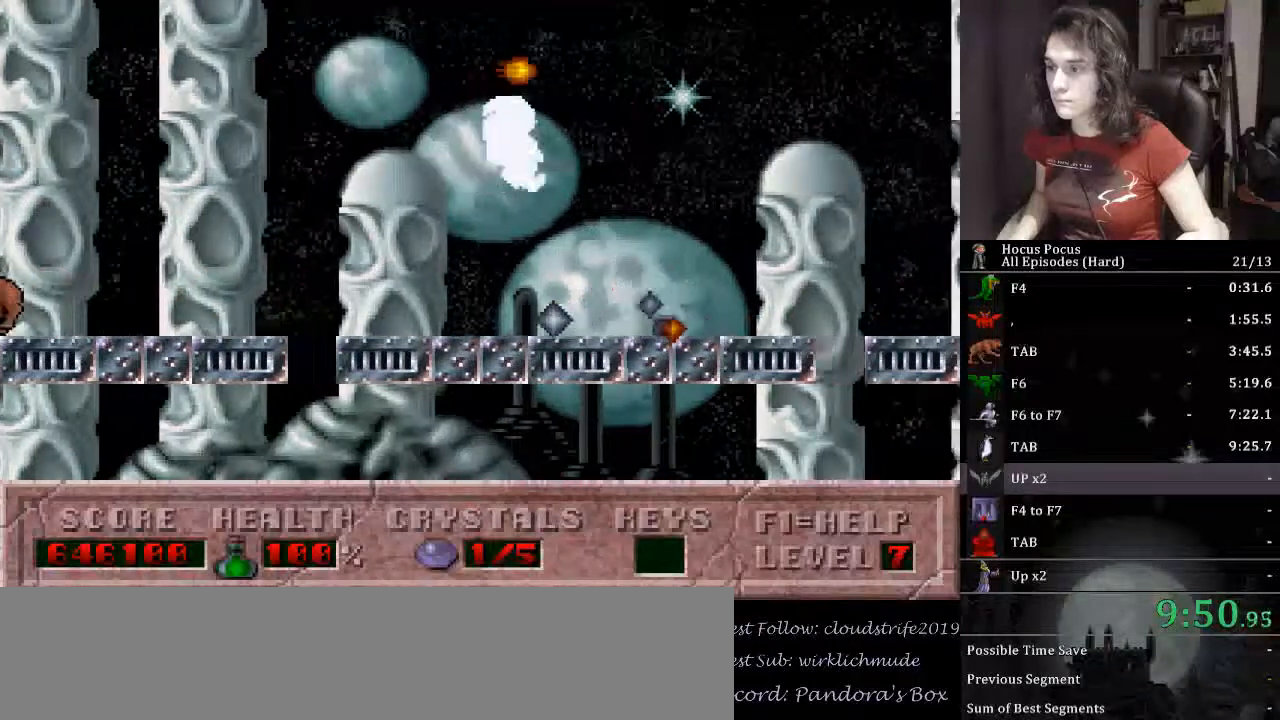
{"keys": ["right"], "events": []}
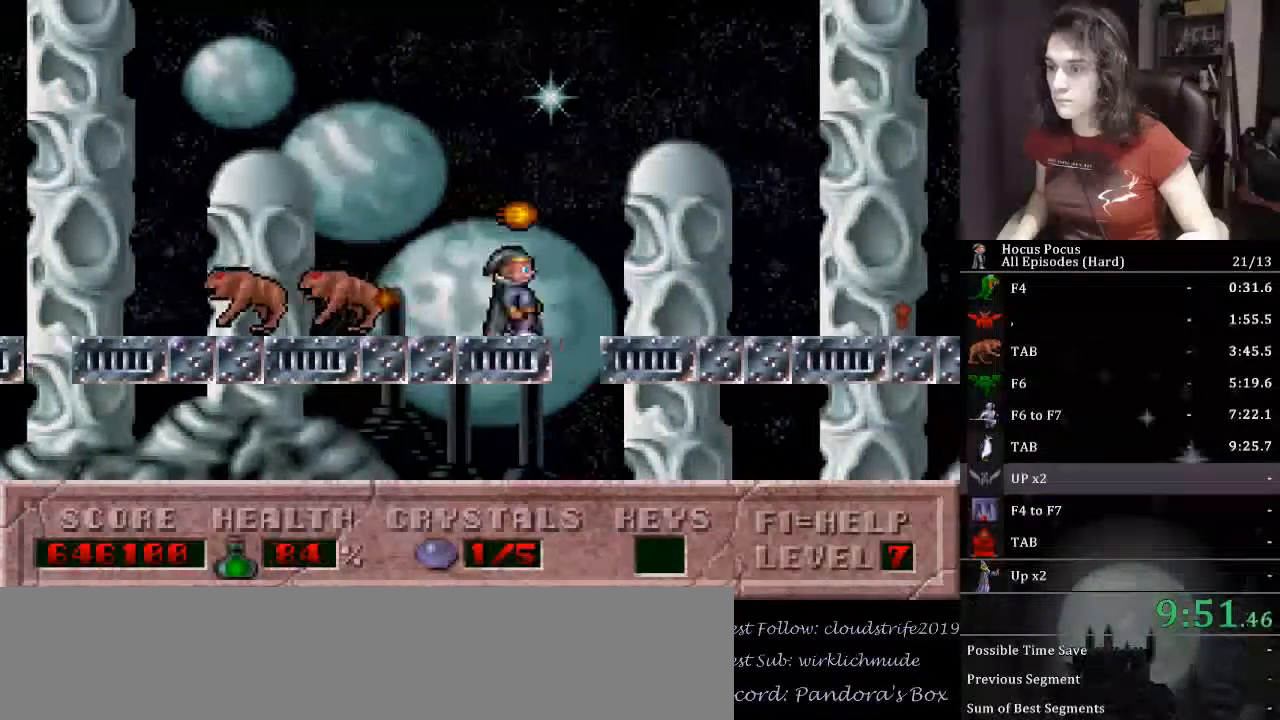
{"keys": ["right"], "events": [[33, "ctrl_l", "down"], [400, "ctrl_l", "up"]]}
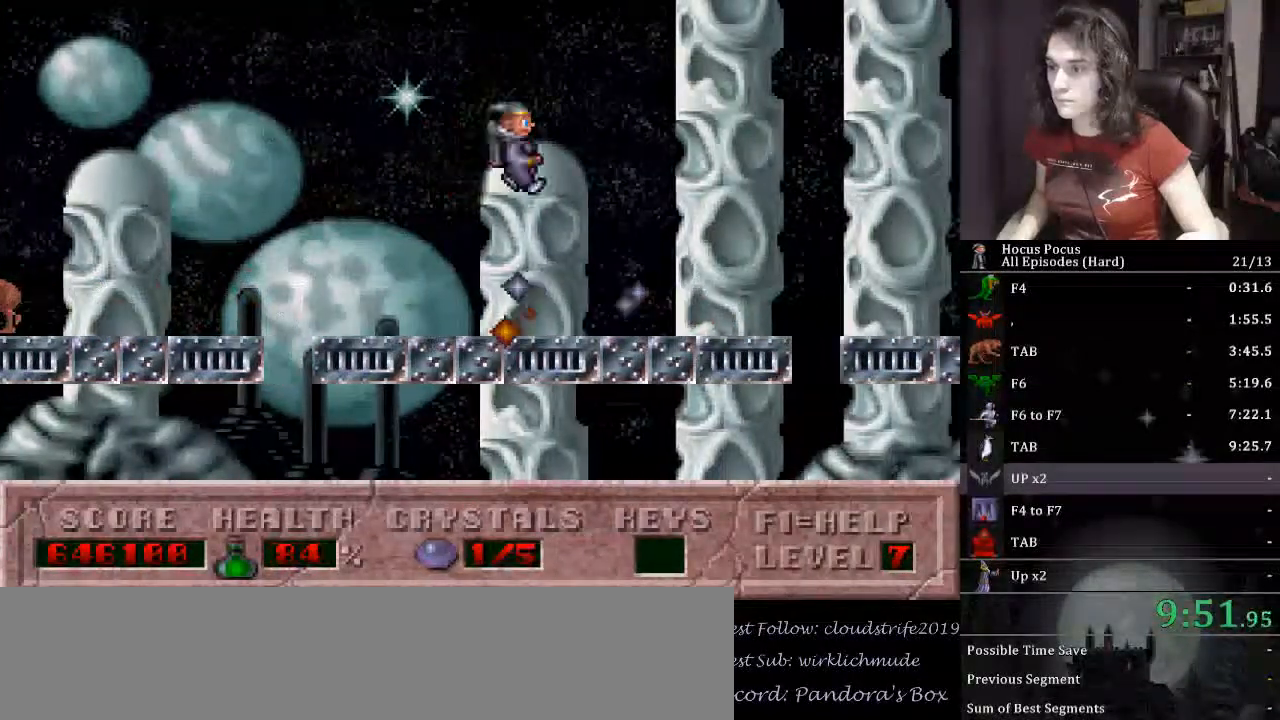
{"keys": ["ctrl_l", "right"], "events": [[433, "ctrl_l", "down"]]}
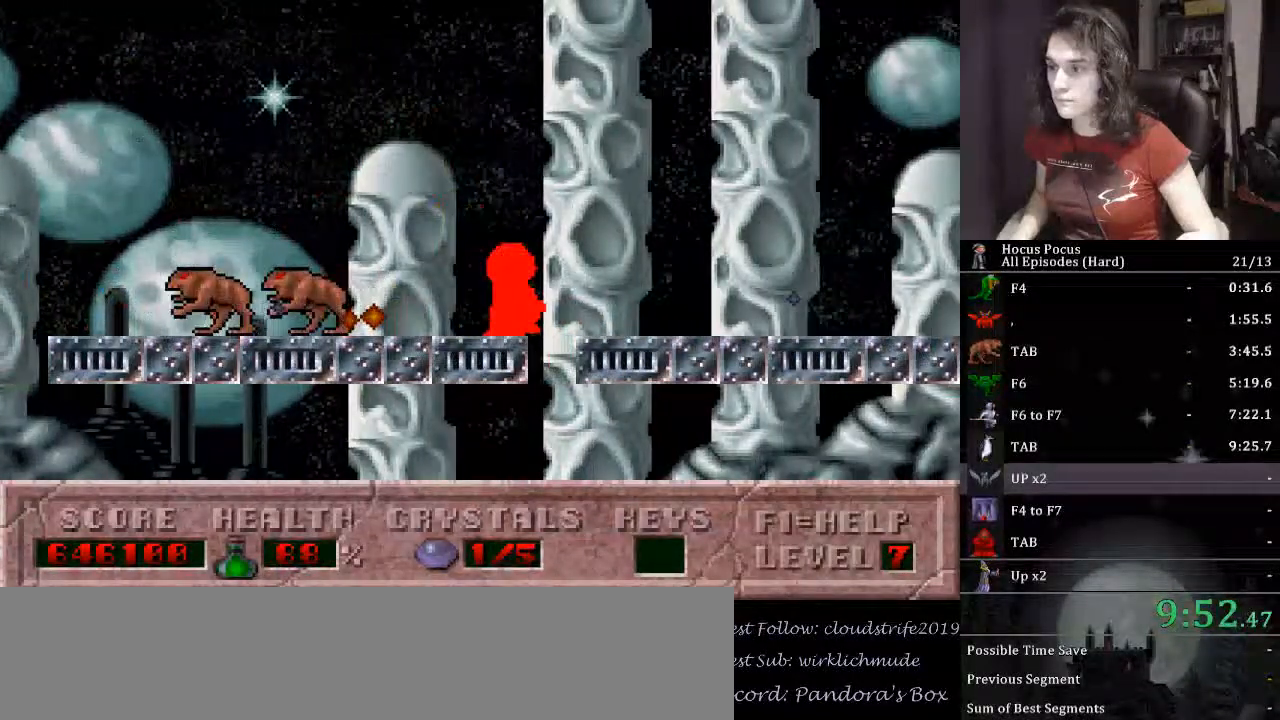
{"keys": ["left"], "events": [[367, "ctrl_l", "up"], [367, "left", "down"], [400, "right", "up"]]}
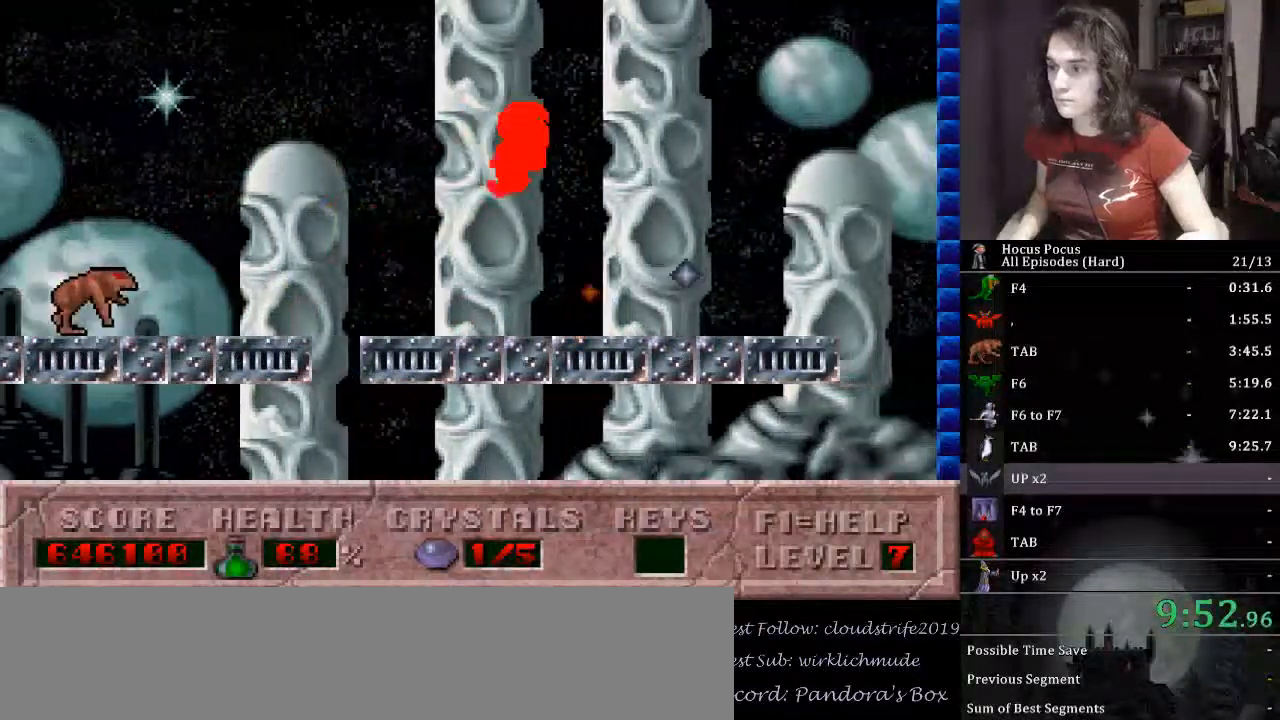
{"keys": [], "events": [[133, "left", "up"], [233, "right", "down"], [333, "right", "up"], [400, "alt_l", "down"], [467, "alt_l", "up"]]}
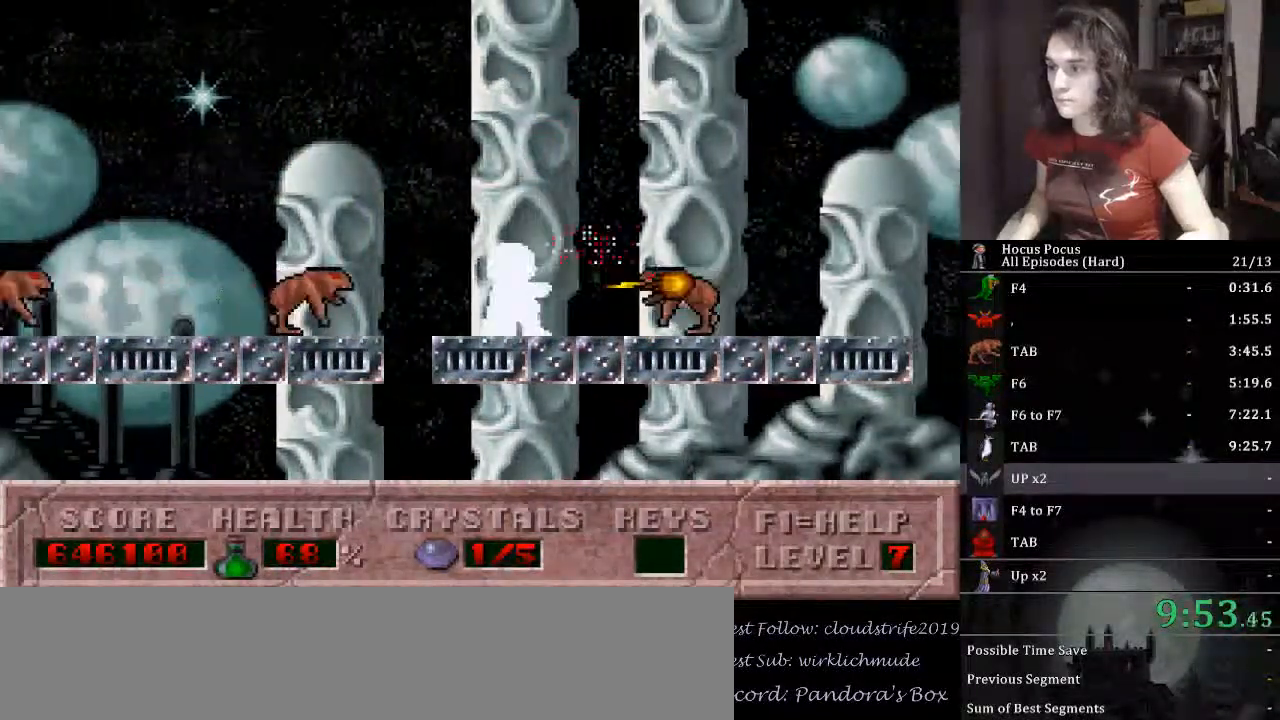
{"keys": ["ctrl_l", "right"], "events": [[67, "right", "down"], [467, "ctrl_l", "down"]]}
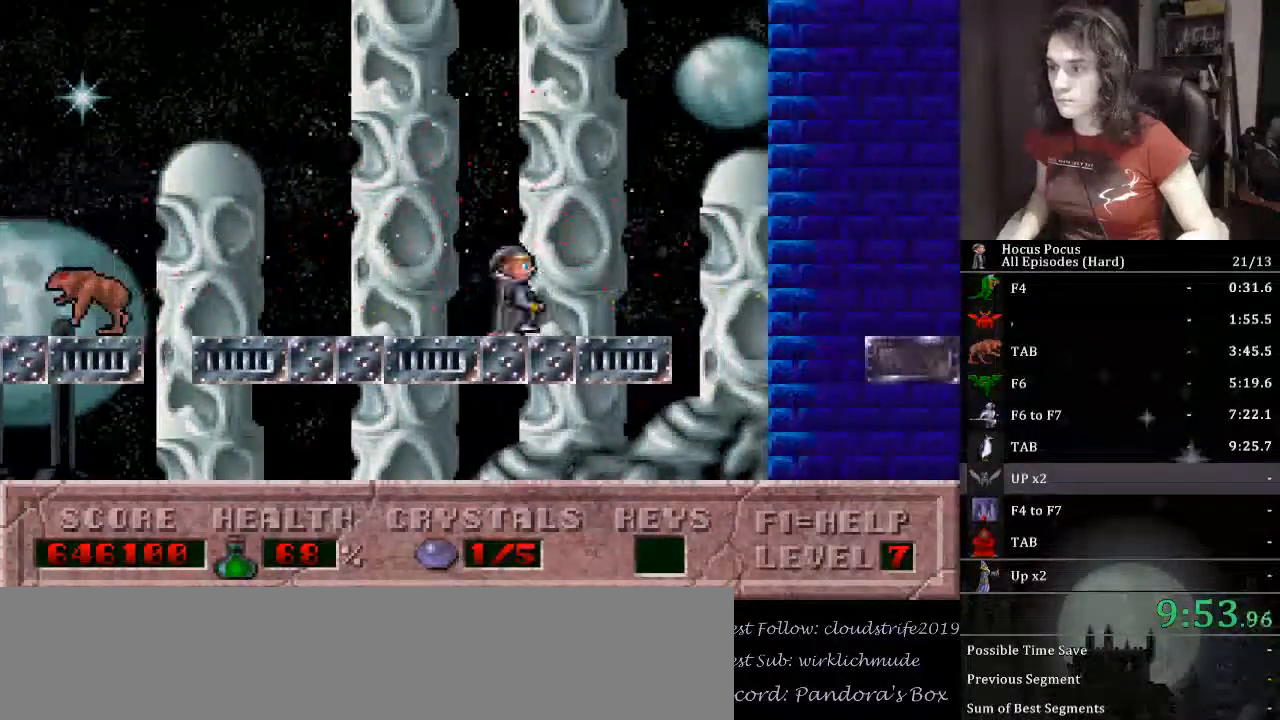
{"keys": ["right"], "events": [[100, "ctrl_l", "up"]]}
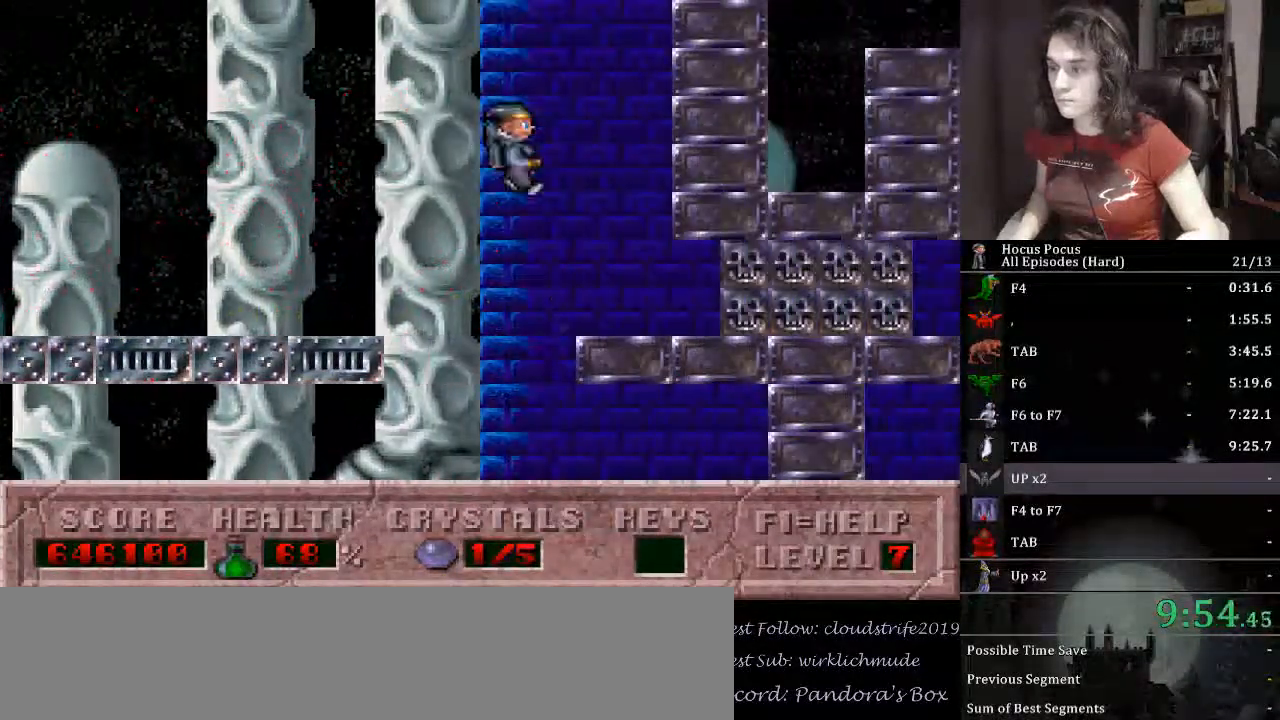
{"keys": ["alt_l", "right"], "events": [[133, "alt_l", "down"]]}
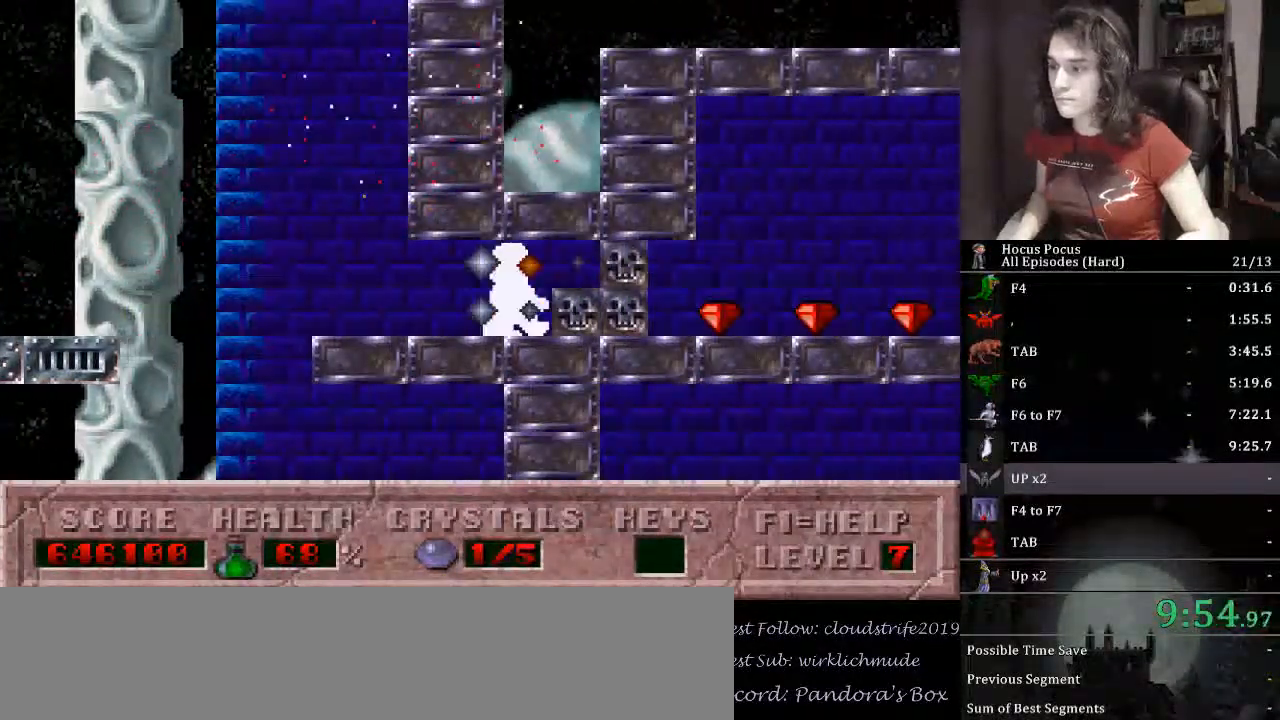
{"keys": ["alt_l", "right"], "events": []}